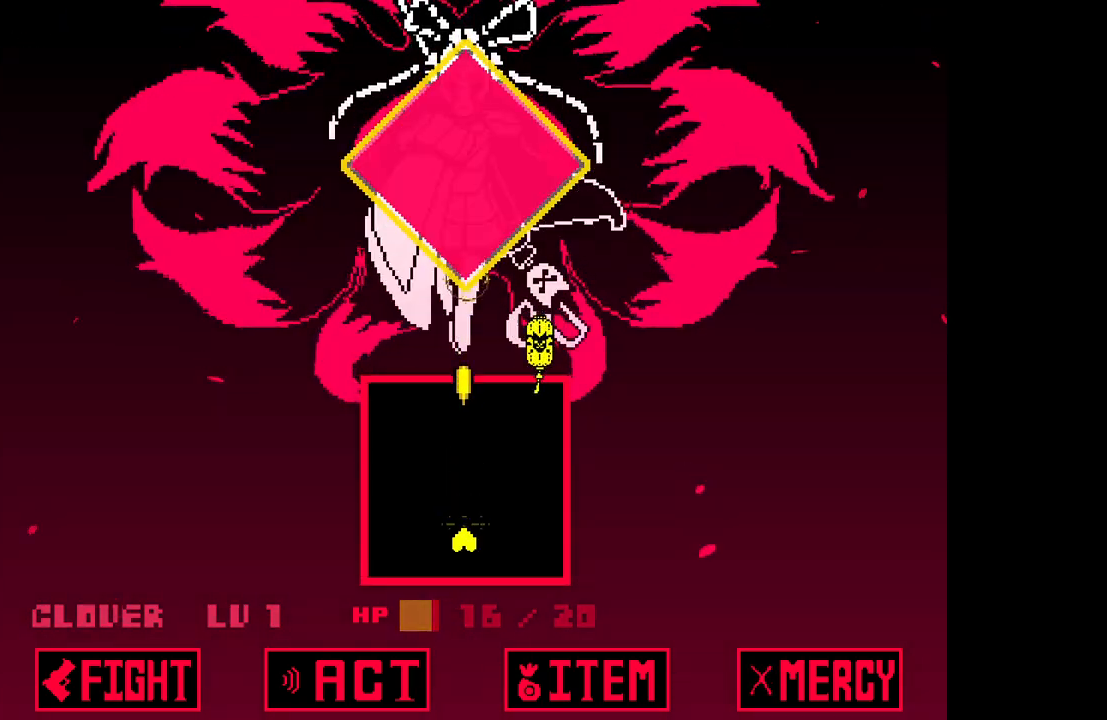
Gameplay with keyboard; each line is a JSON object with the keys held at the frame after it. "events" lists presses ("down") and releases ("up") of "c", "down", "left", "right", "up", "x" and "z" between this image and that frame as [ms after this image, input, new state], when the widget could be followed in between. No other keys are recorded. Mouse input is not recorded.
{"keys": ["z"], "events": [[17, "z", "down"], [100, "down", "up"], [100, "z", "up"], [200, "z", "down"], [250, "z", "up"], [333, "z", "down"], [433, "z", "up"], [483, "z", "down"]]}
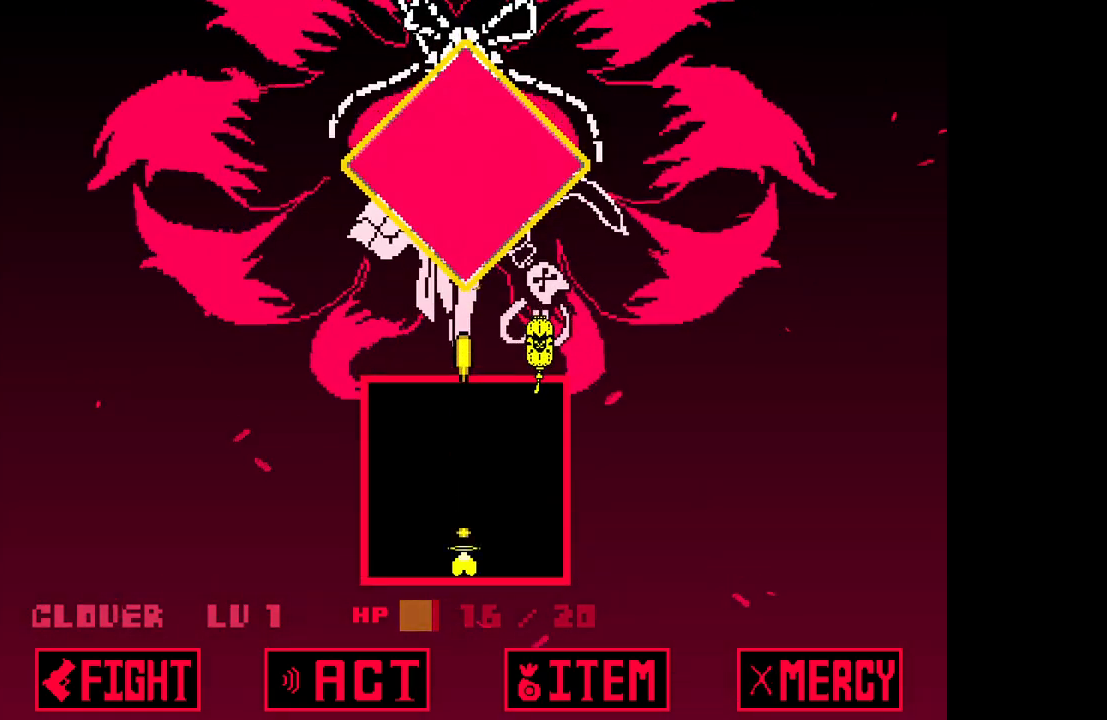
{"keys": ["z"], "events": [[67, "z", "up"], [133, "z", "down"], [217, "z", "up"], [300, "z", "down"], [350, "z", "up"], [450, "z", "down"]]}
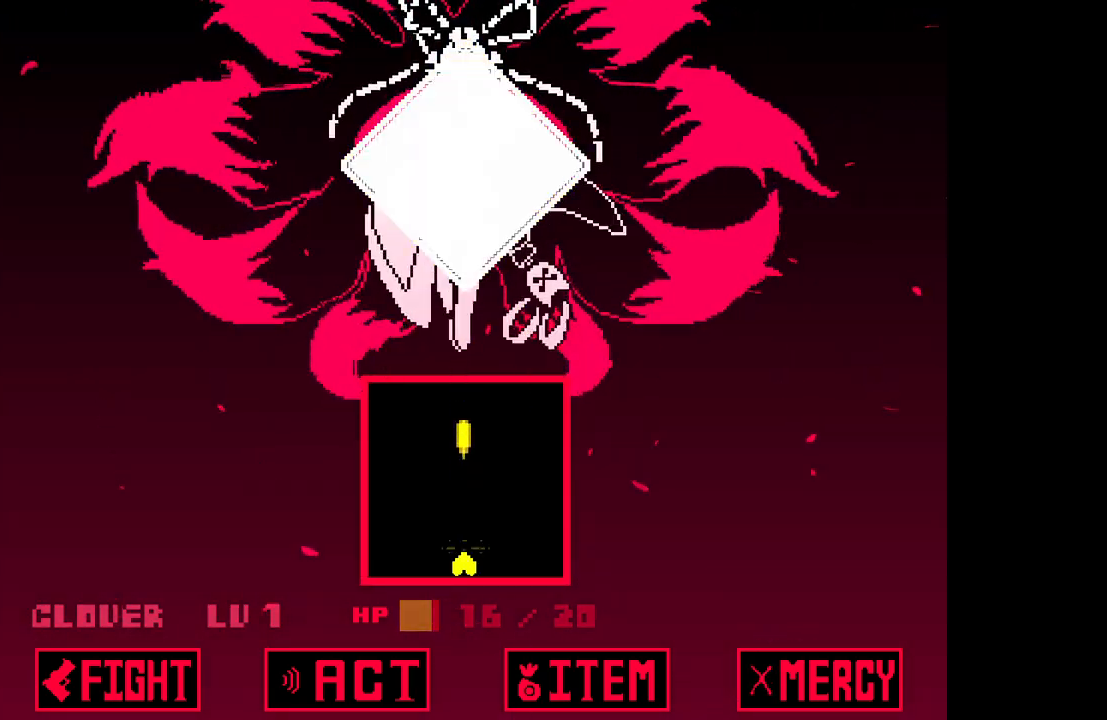
{"keys": [], "events": [[50, "z", "up"], [83, "z", "down"], [183, "z", "up"], [283, "z", "down"], [317, "z", "up"], [417, "z", "down"], [467, "z", "up"]]}
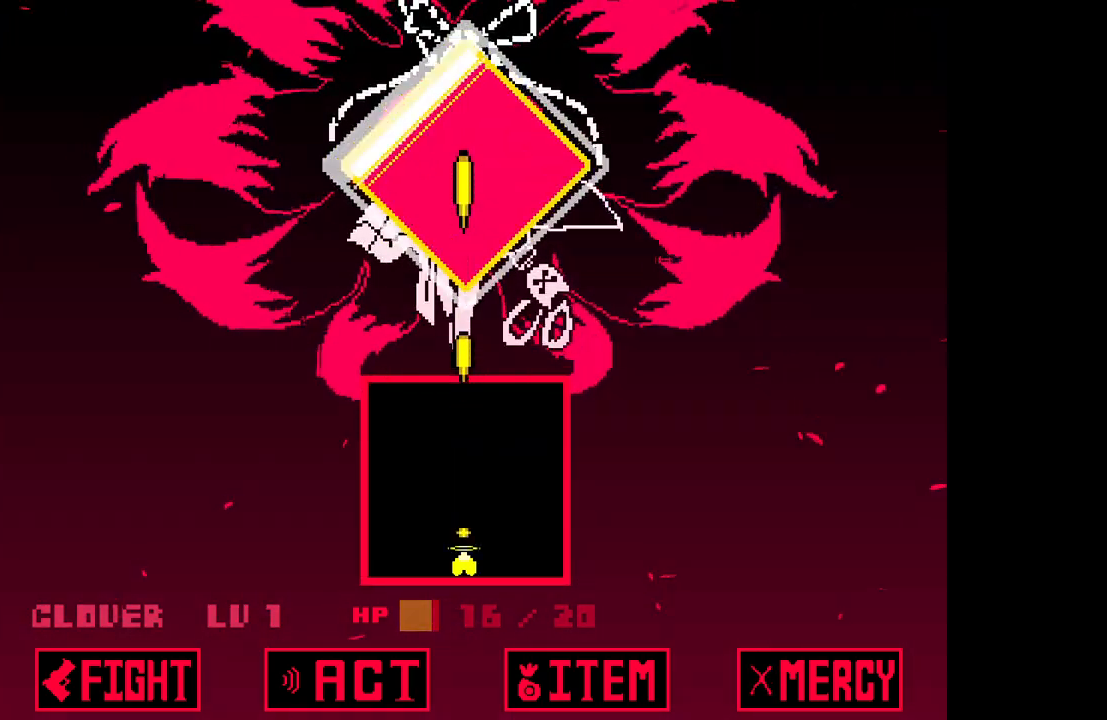
{"keys": [], "events": []}
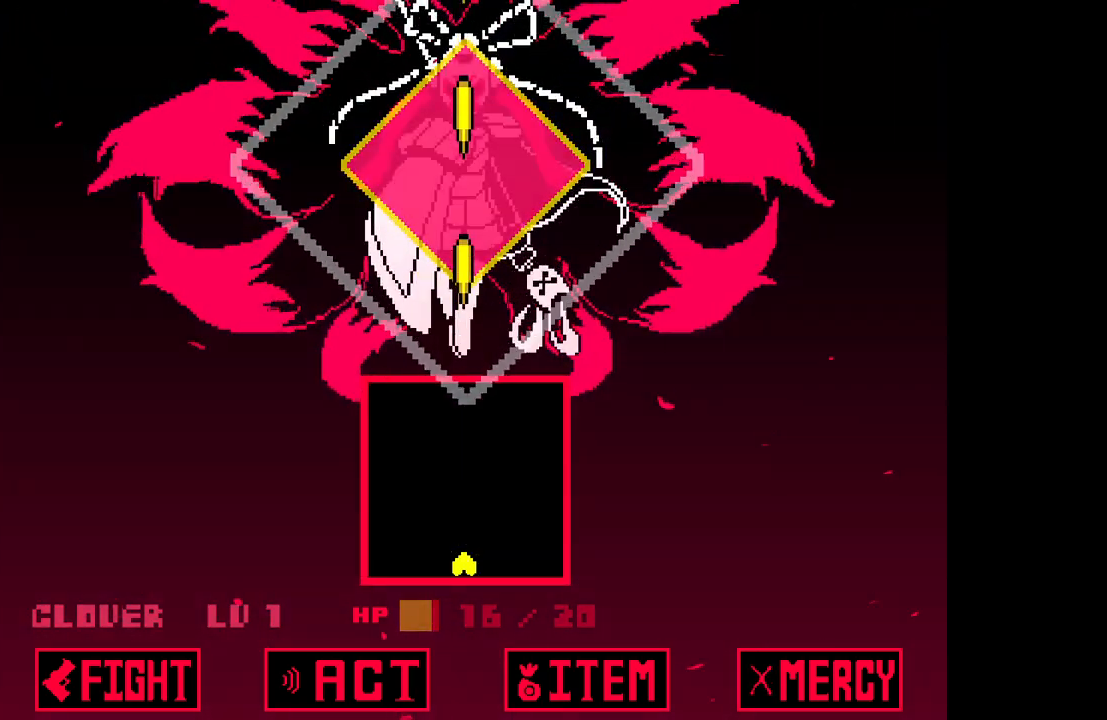
{"keys": [], "events": []}
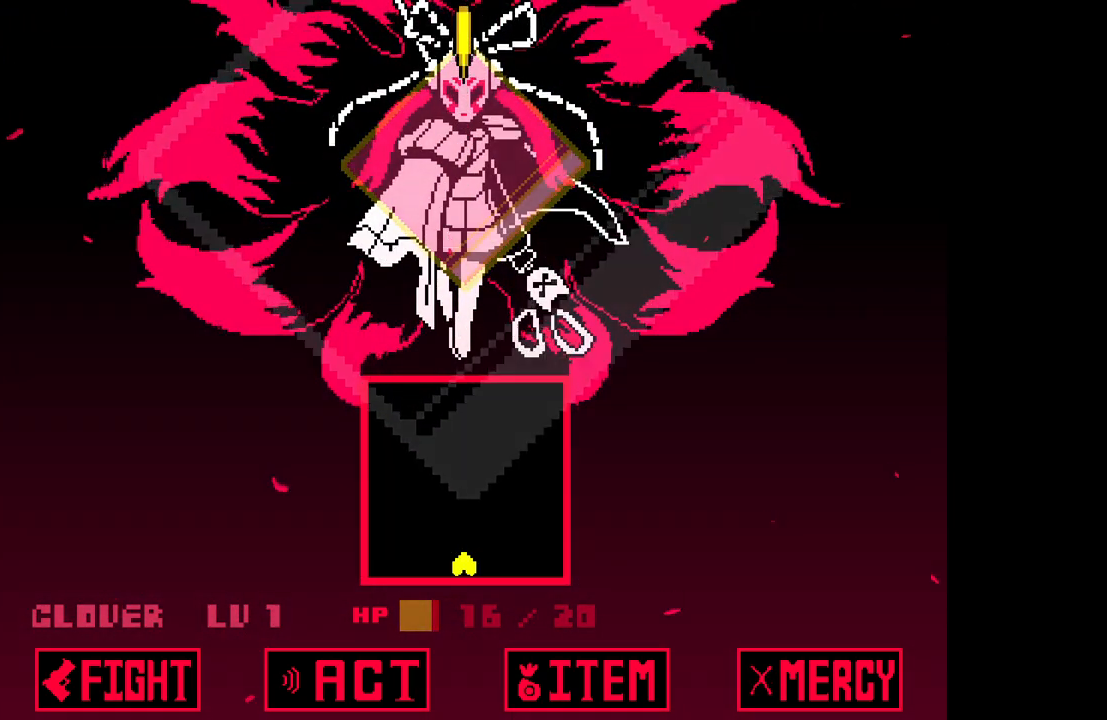
{"keys": [], "events": []}
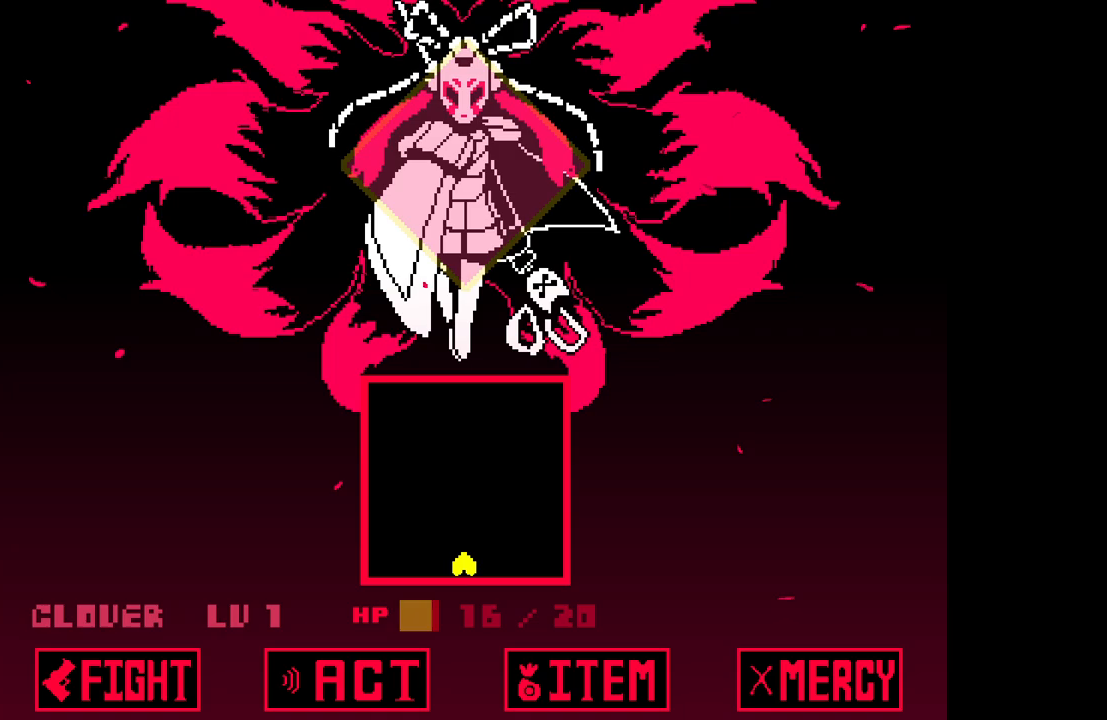
{"keys": [], "events": []}
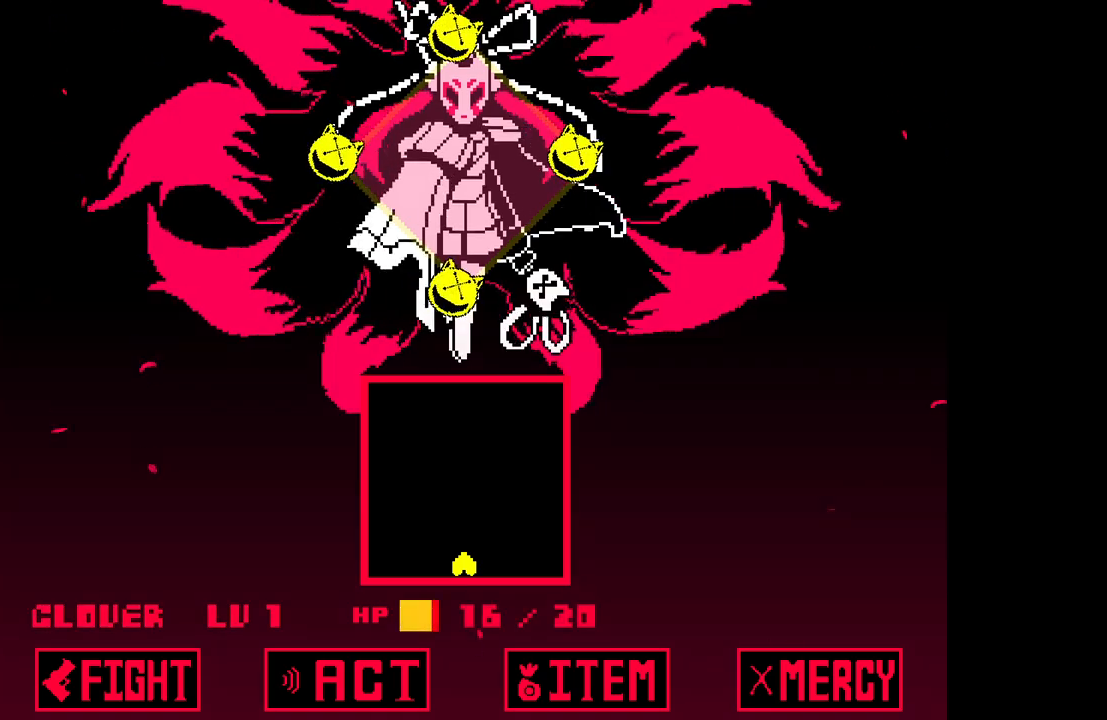
{"keys": ["z"], "events": [[400, "z", "down"]]}
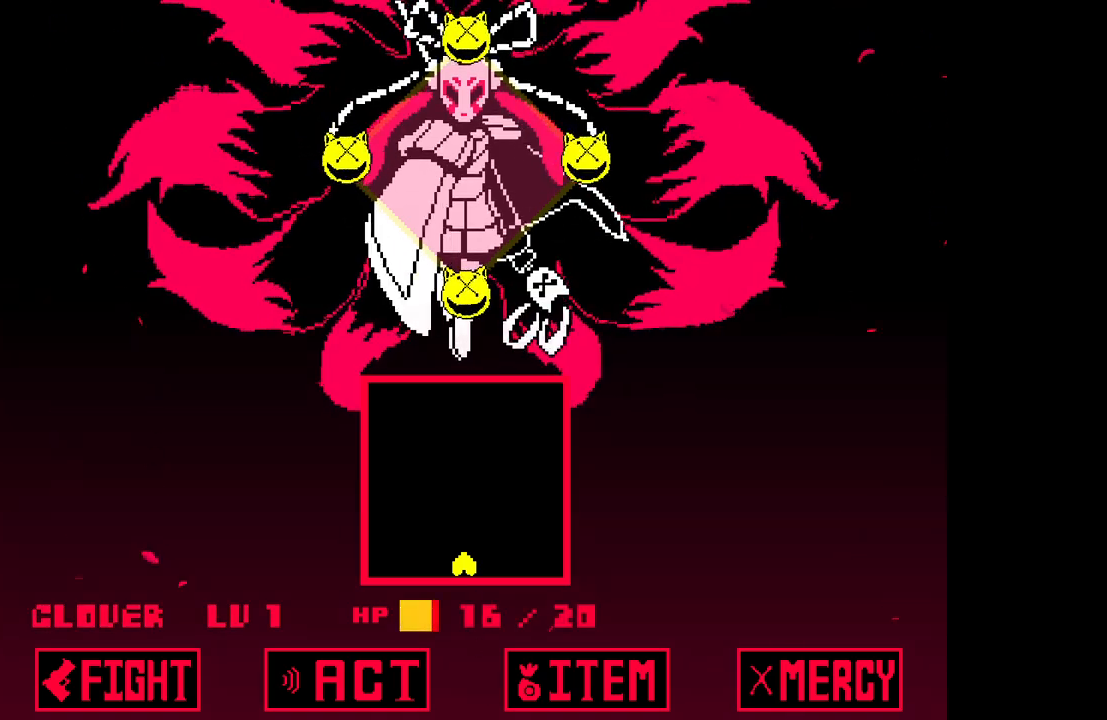
{"keys": ["z"], "events": []}
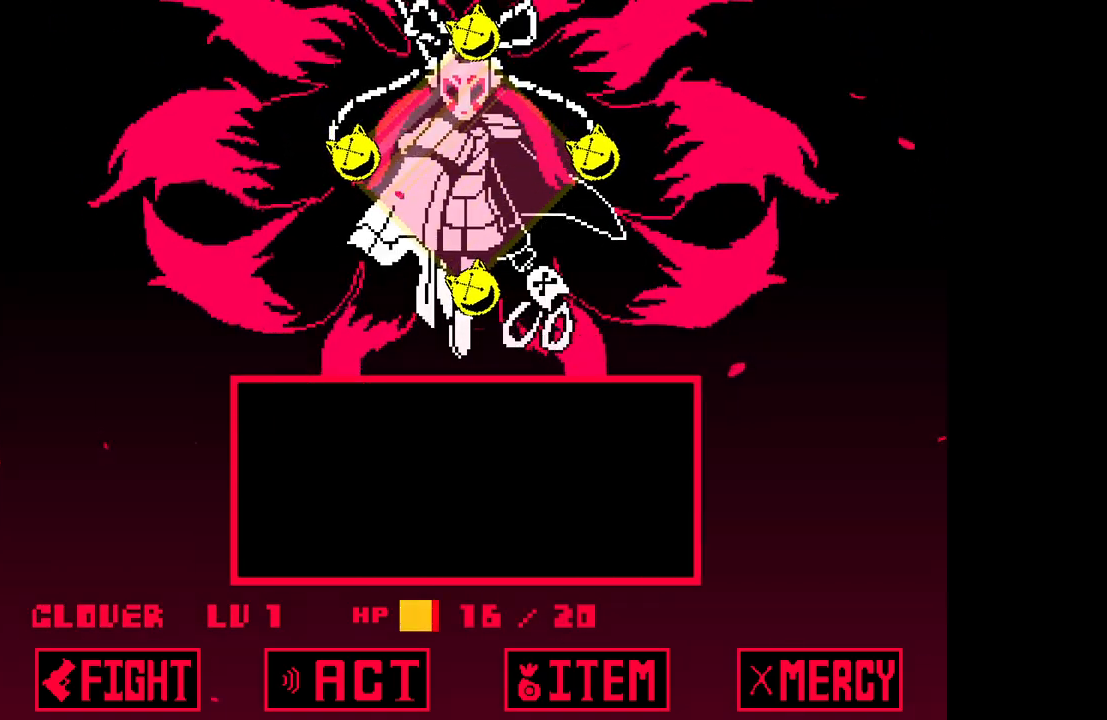
{"keys": ["x"], "events": [[67, "z", "up"], [483, "x", "down"]]}
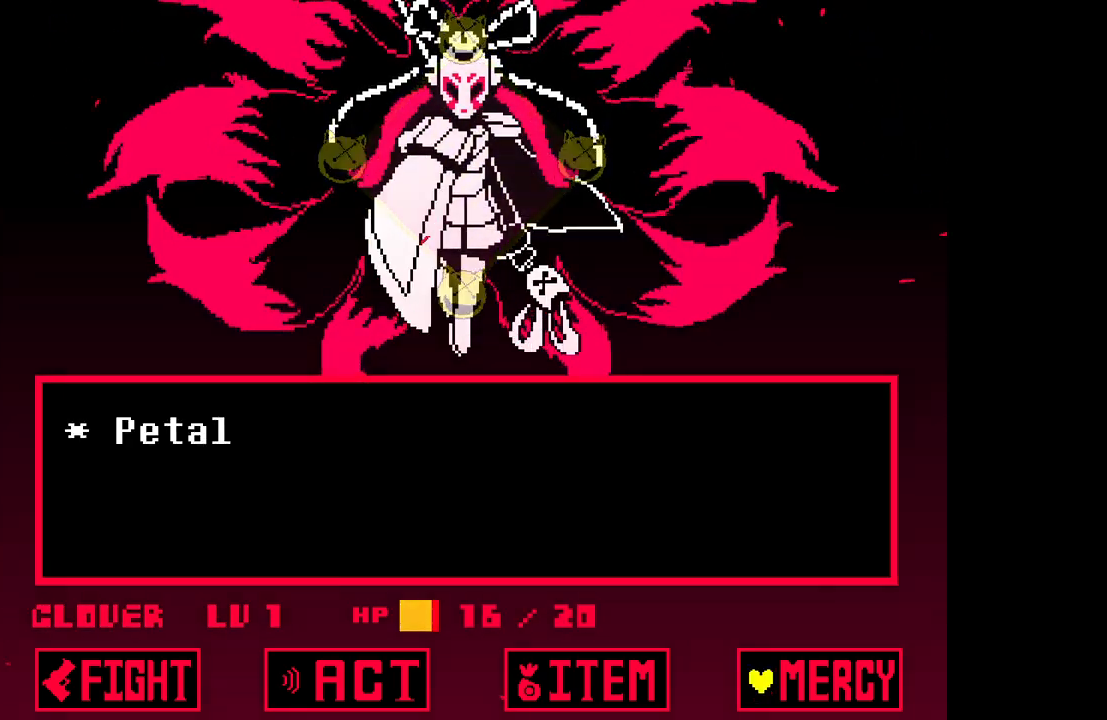
{"keys": [], "events": [[133, "x", "up"]]}
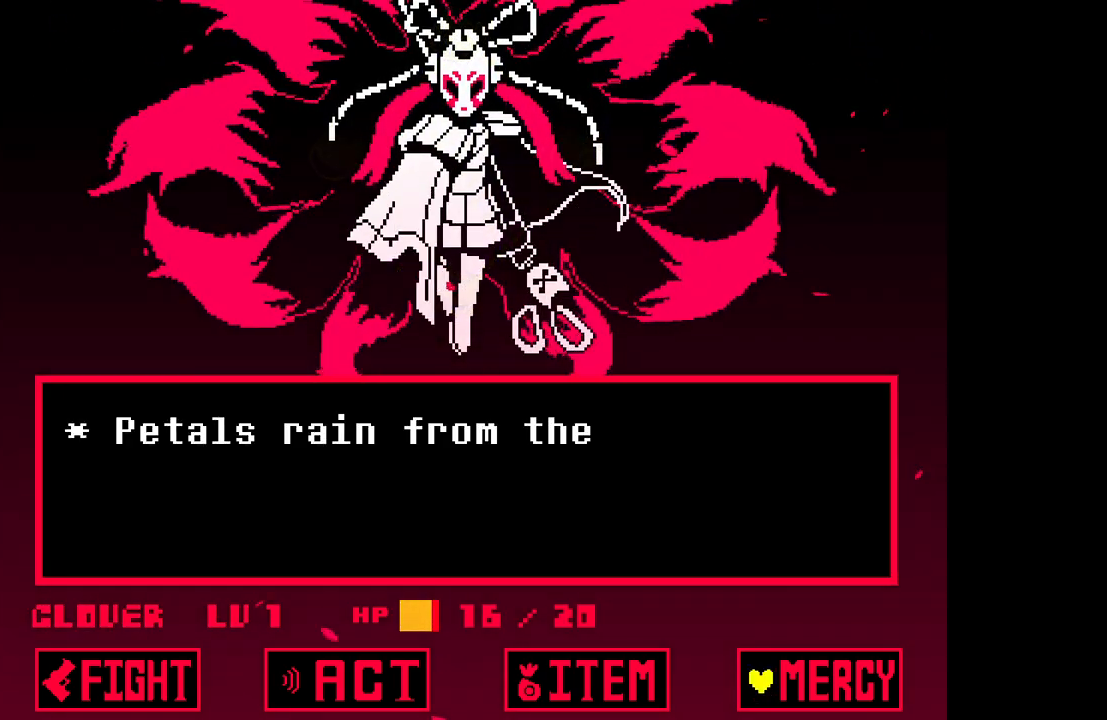
{"keys": [], "events": [[383, "z", "down"], [467, "z", "up"]]}
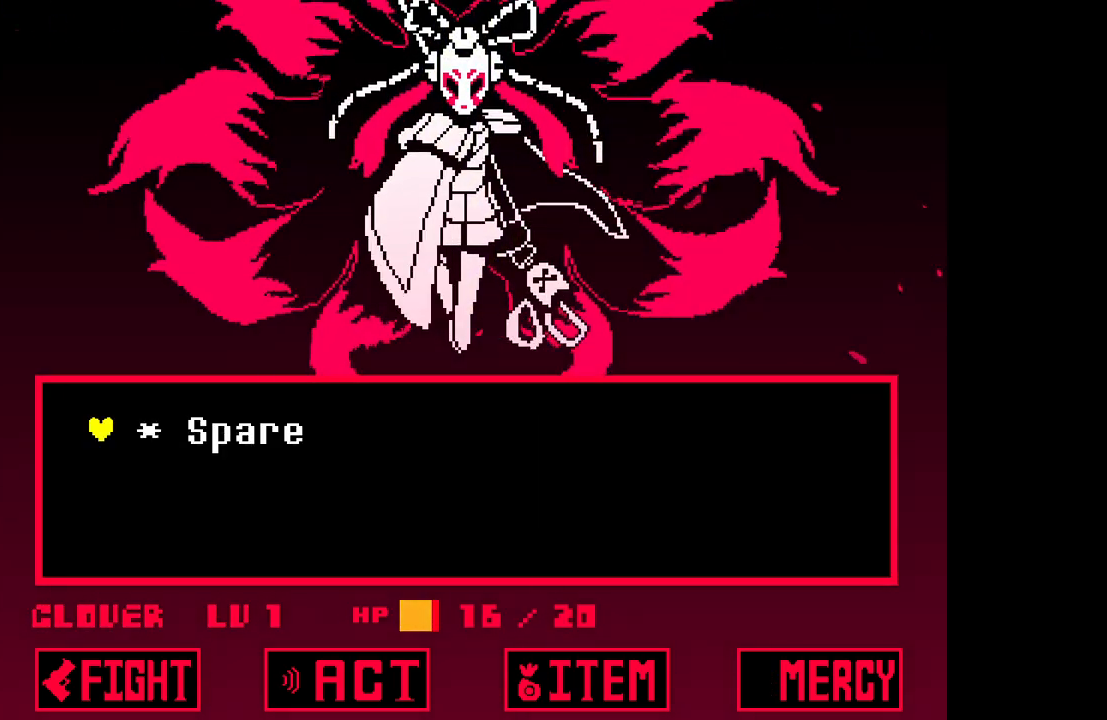
{"keys": ["z"], "events": [[67, "z", "down"], [100, "z", "up"], [483, "z", "down"]]}
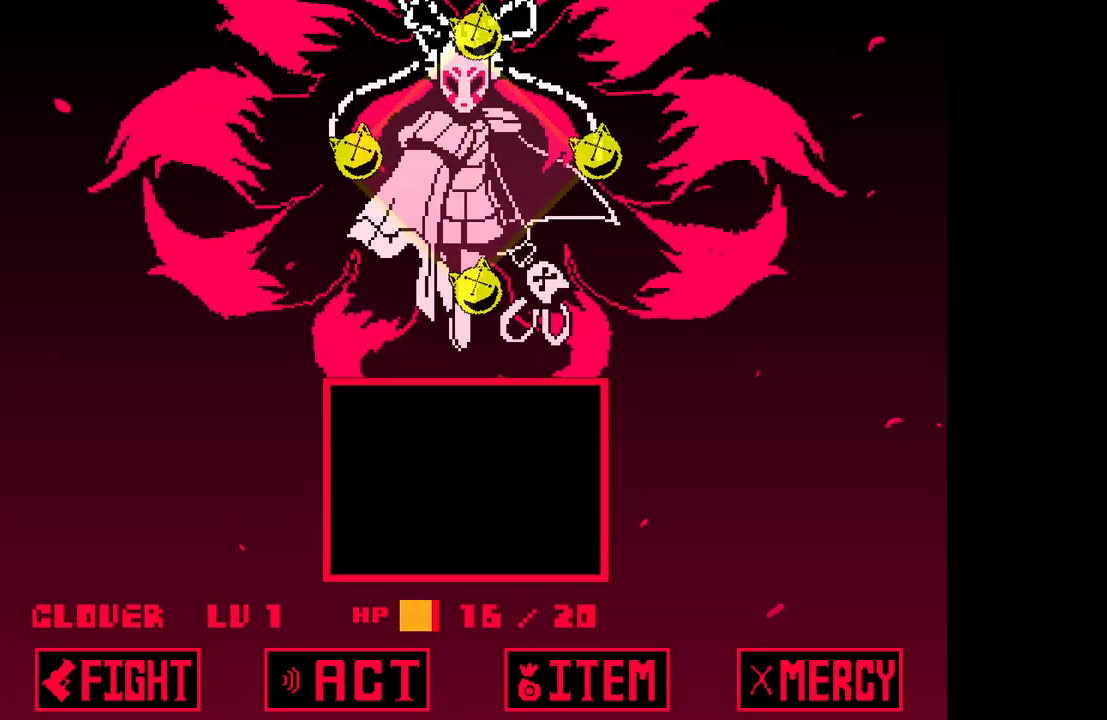
{"keys": ["z"], "events": []}
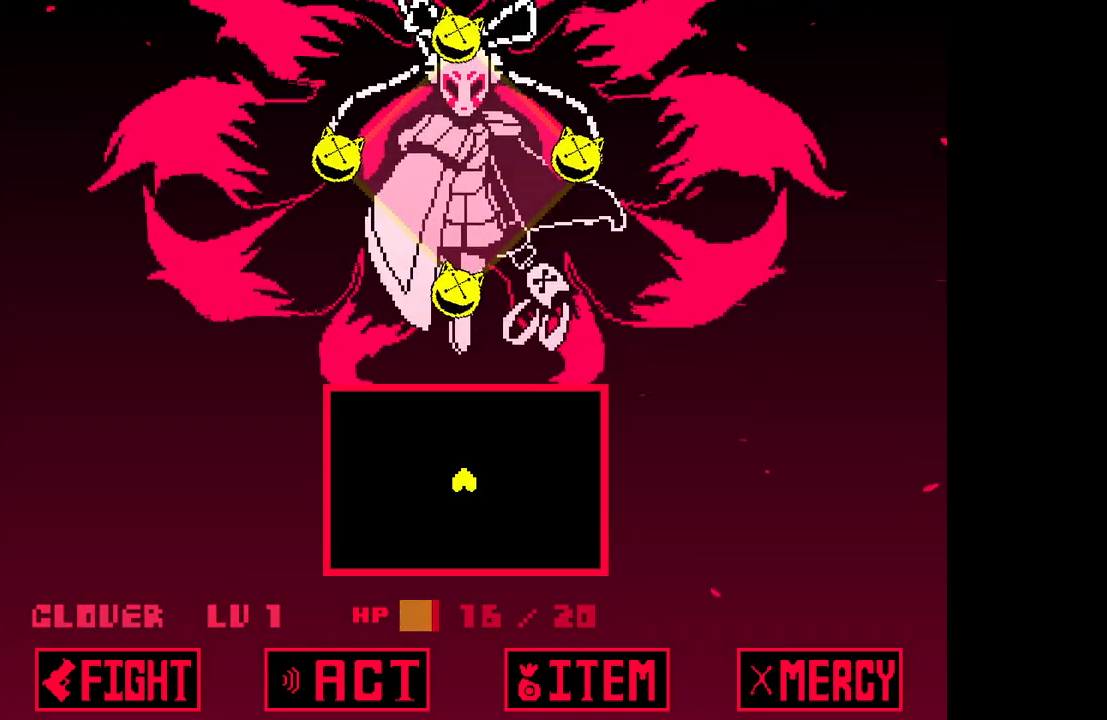
{"keys": ["z"], "events": []}
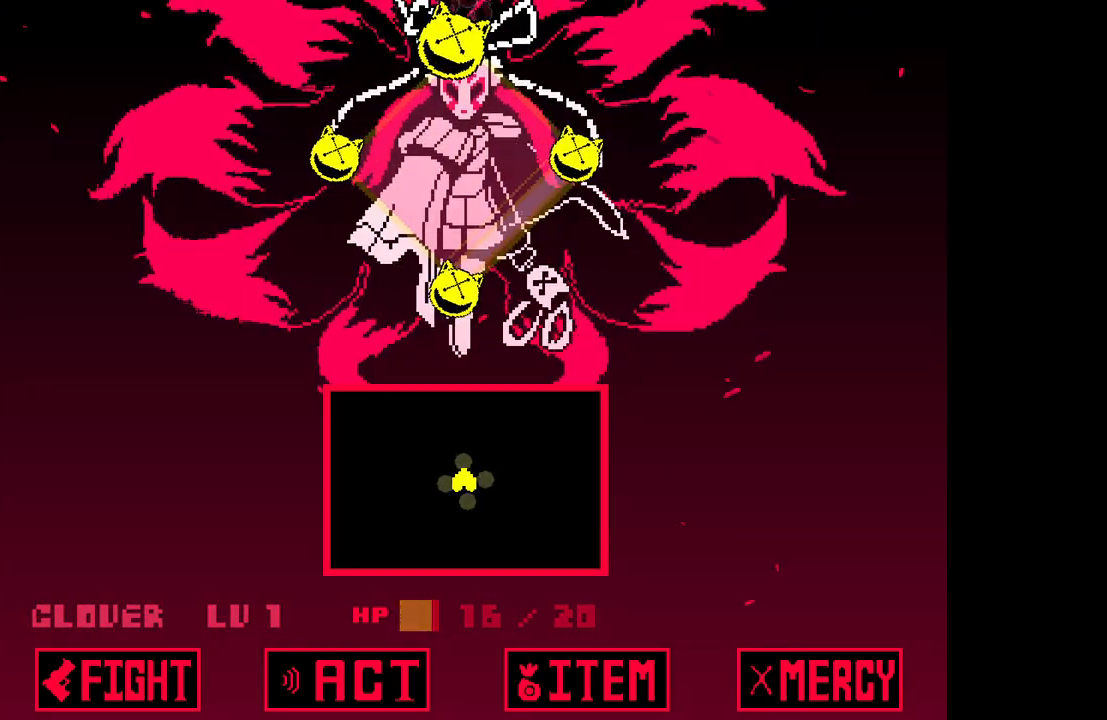
{"keys": ["down", "z"], "events": [[400, "down", "down"]]}
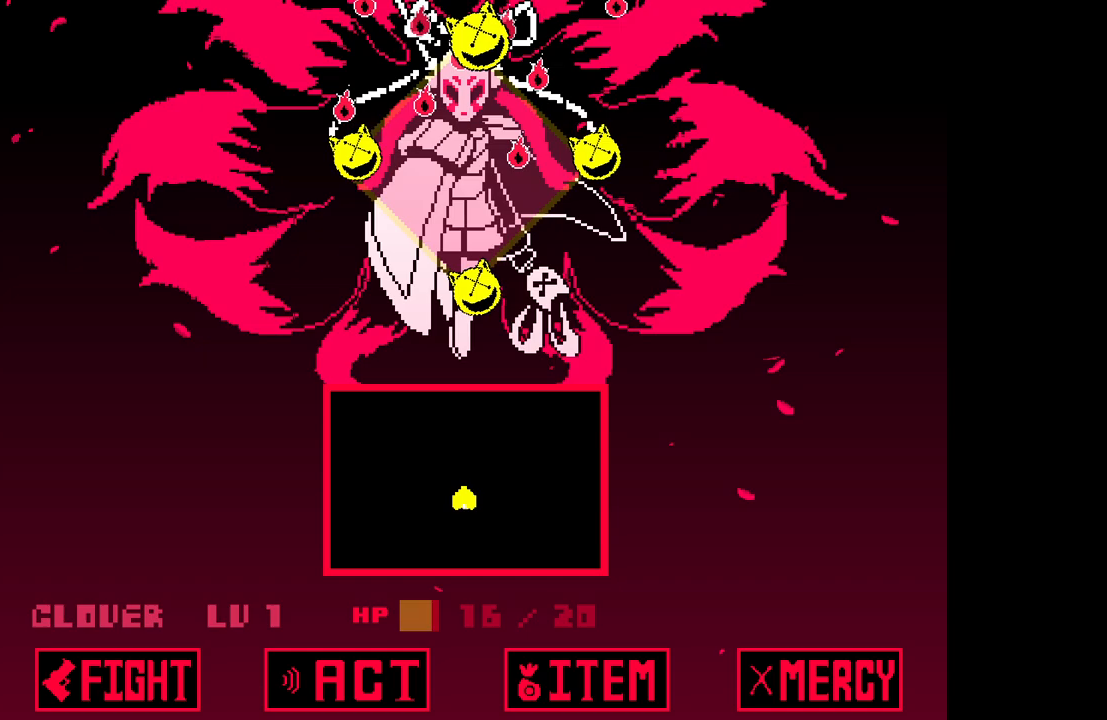
{"keys": ["z"], "events": [[450, "z", "up"], [500, "down", "up"], [500, "z", "down"]]}
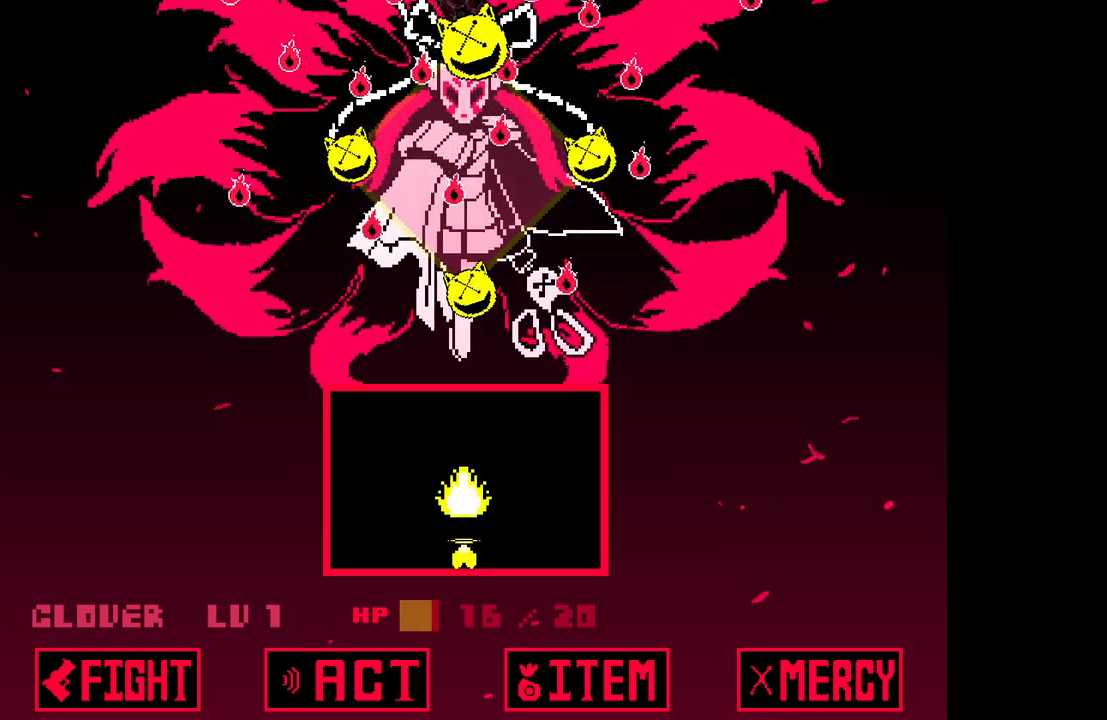
{"keys": [], "events": [[100, "z", "up"], [133, "z", "down"], [233, "z", "up"], [267, "z", "down"], [367, "z", "up"], [417, "z", "down"], [467, "z", "up"]]}
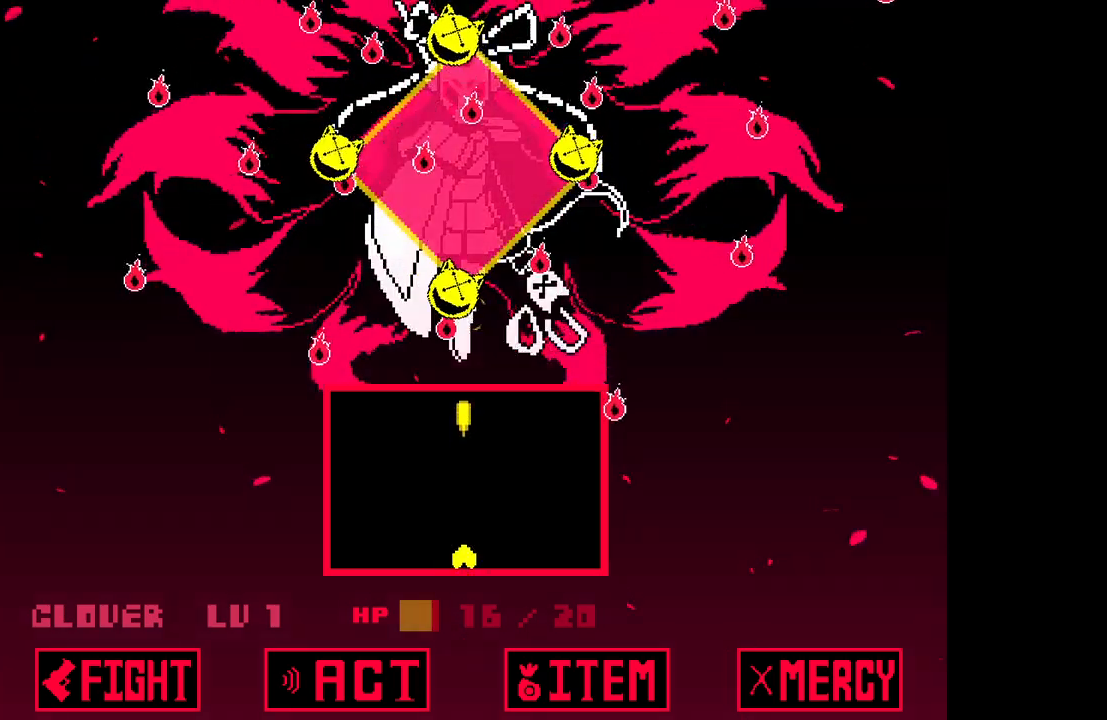
{"keys": ["z"], "events": [[67, "right", "down"], [67, "z", "down"], [150, "z", "up"], [200, "z", "down"], [250, "right", "up"], [300, "z", "up"], [333, "z", "down"], [433, "z", "up"], [483, "z", "down"]]}
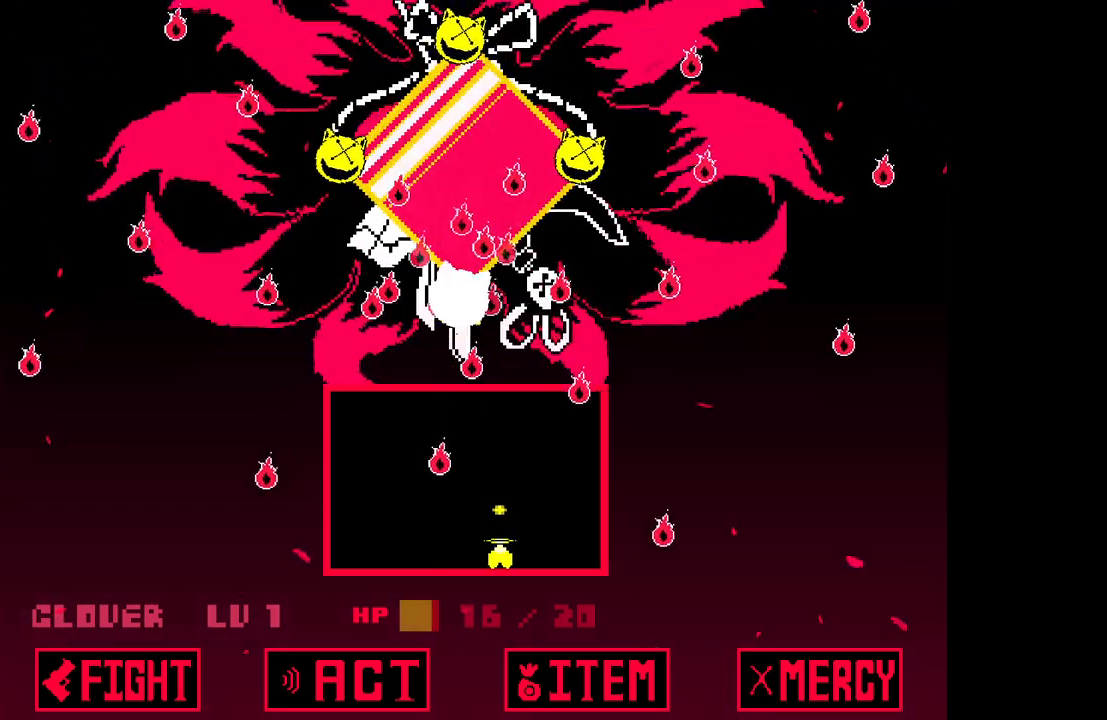
{"keys": ["right"], "events": [[67, "z", "up"], [117, "z", "down"], [217, "z", "up"], [267, "z", "down"], [367, "z", "up"], [500, "right", "down"]]}
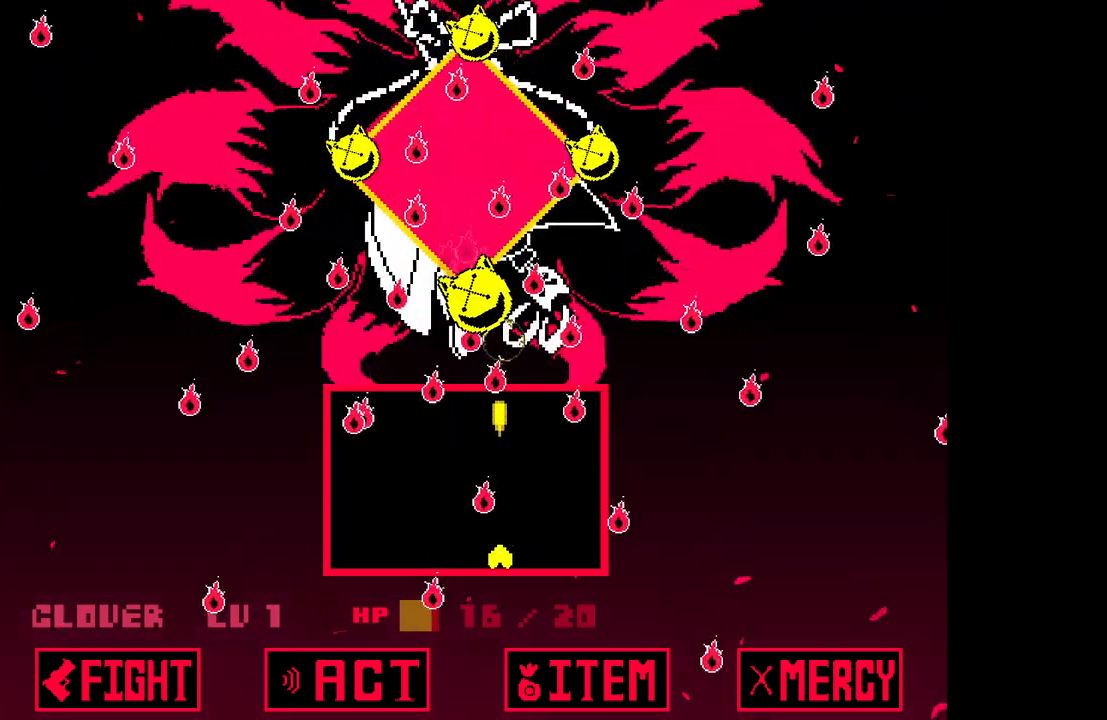
{"keys": ["right", "z"], "events": [[133, "z", "down"], [183, "z", "up"], [233, "z", "down"], [283, "right", "up"], [333, "z", "up"], [367, "right", "down"], [467, "z", "down"]]}
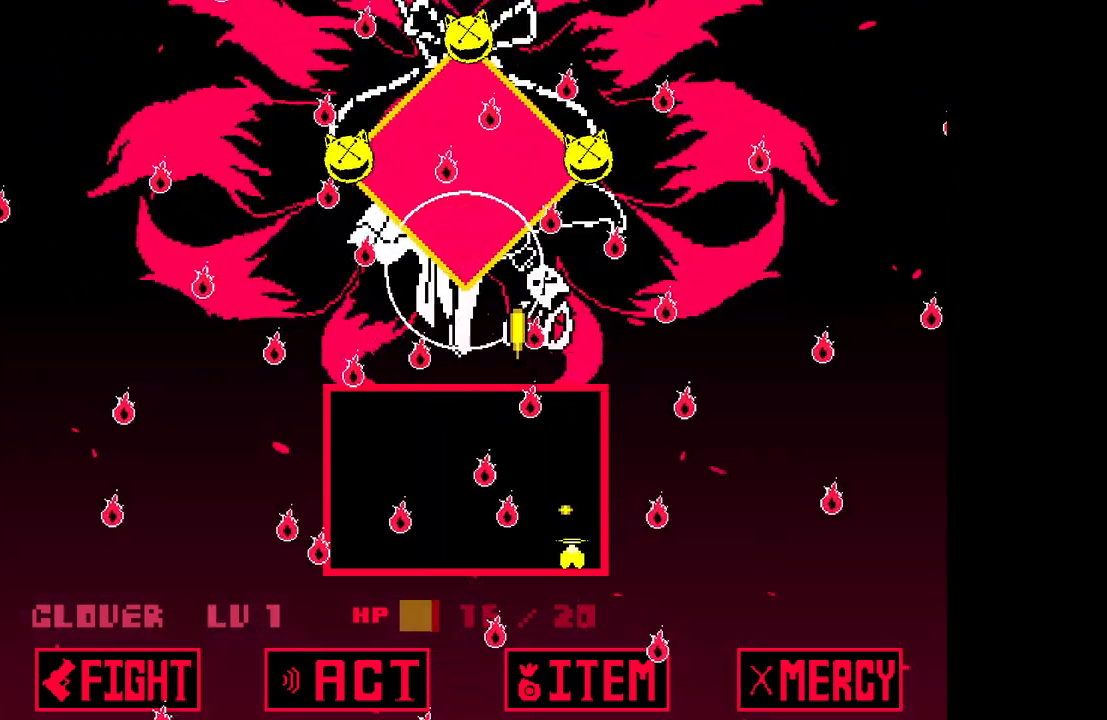
{"keys": ["left", "up"], "events": [[17, "right", "up"], [17, "z", "up"], [150, "z", "down"], [250, "left", "down"], [250, "z", "up"], [283, "up", "down"], [383, "x", "down"], [483, "x", "up"]]}
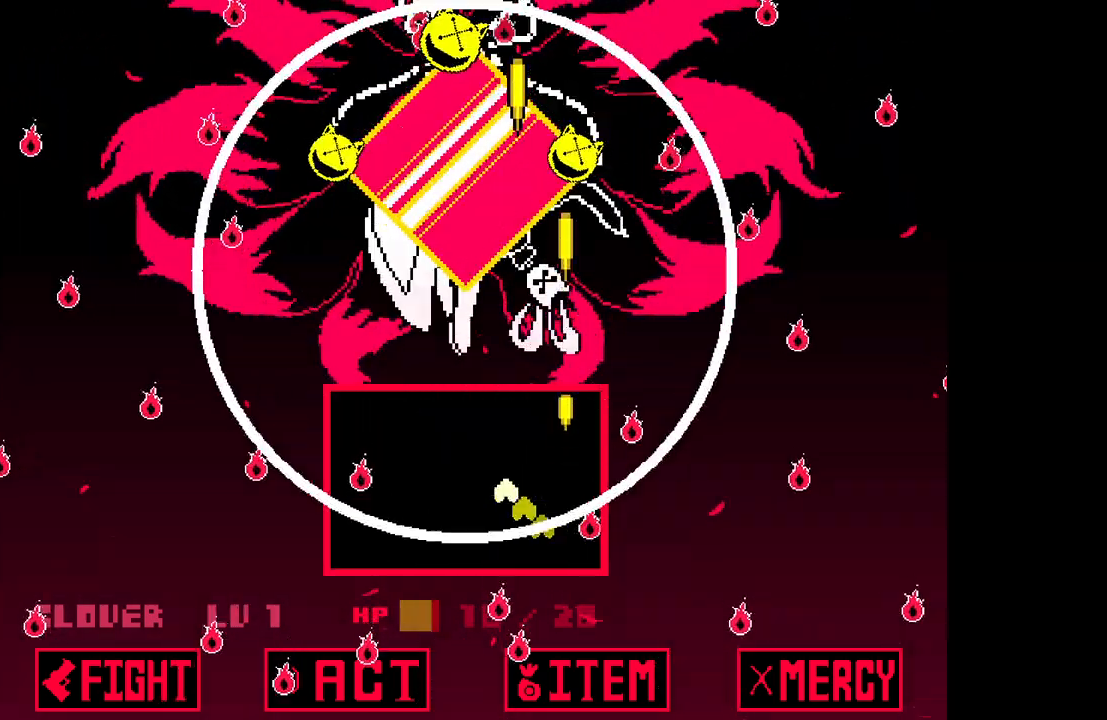
{"keys": ["left", "z"], "events": [[67, "up", "up"], [67, "z", "down"], [117, "left", "up"], [167, "down", "down"], [167, "left", "down"], [167, "z", "up"], [250, "z", "down"], [367, "z", "up"], [450, "down", "up"], [500, "z", "down"]]}
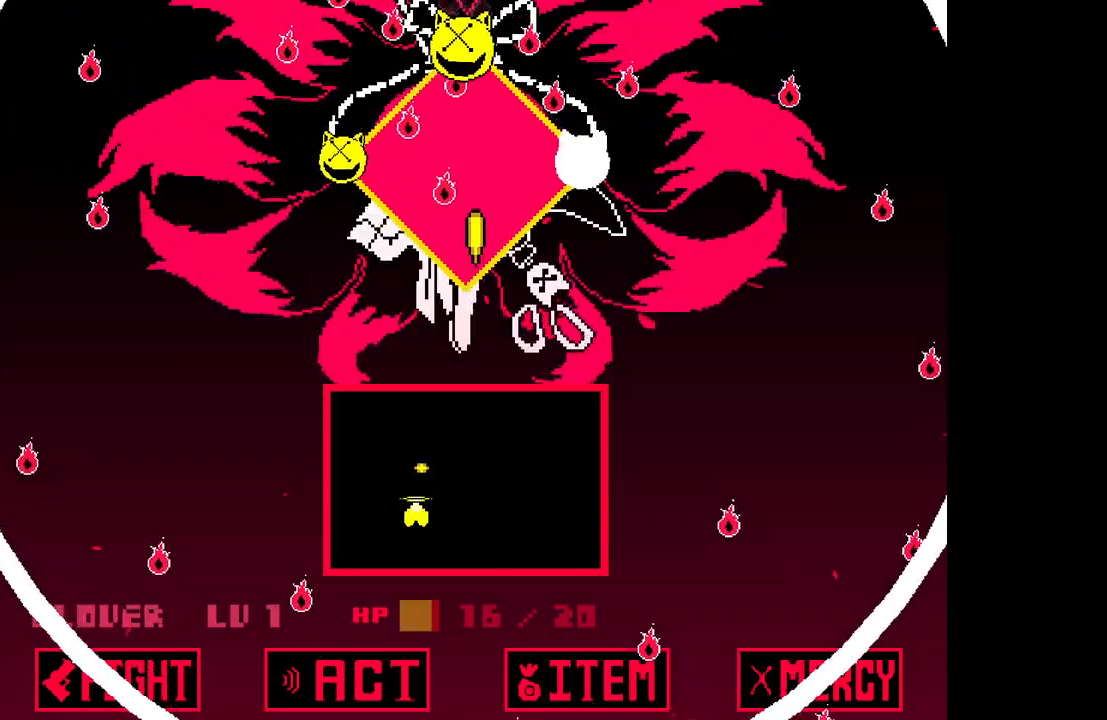
{"keys": ["down", "right"], "events": [[50, "left", "up"], [50, "z", "up"], [133, "z", "down"], [183, "right", "down"], [183, "z", "up"], [283, "z", "down"], [333, "z", "up"], [367, "down", "down"], [367, "z", "down"], [467, "z", "up"]]}
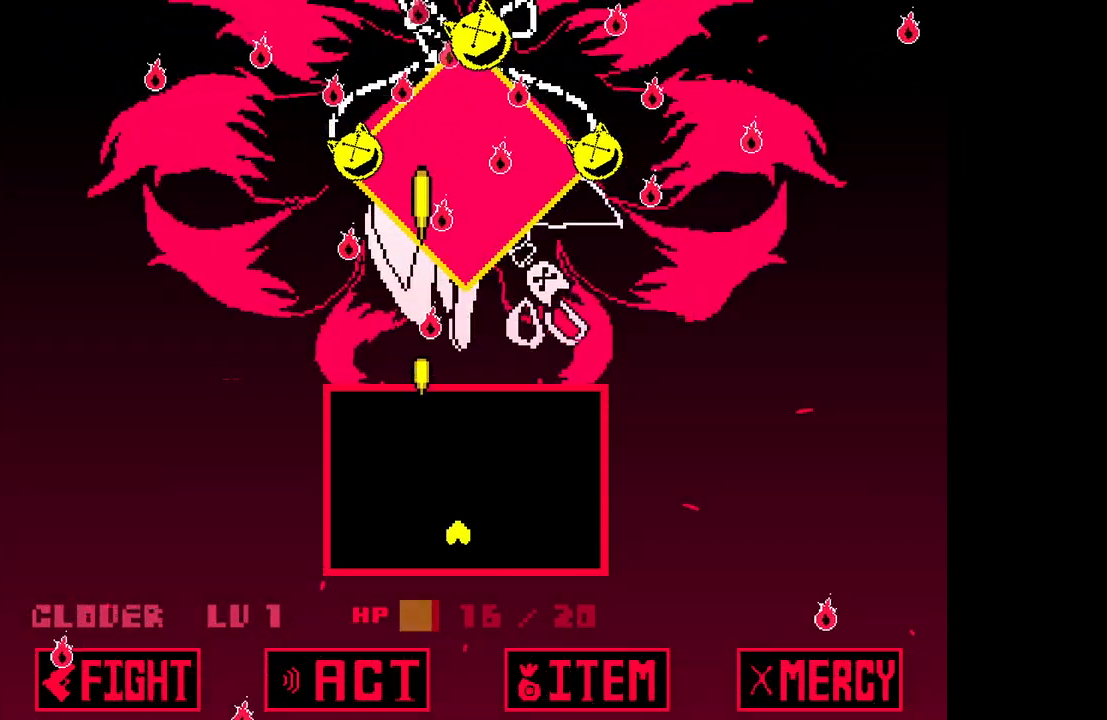
{"keys": [], "events": [[17, "z", "down"], [67, "z", "up"], [150, "z", "down"], [200, "right", "up"], [200, "z", "up"], [300, "z", "down"], [350, "left", "down"], [350, "z", "up"], [383, "z", "down"], [433, "down", "up"], [433, "left", "up"], [483, "z", "up"]]}
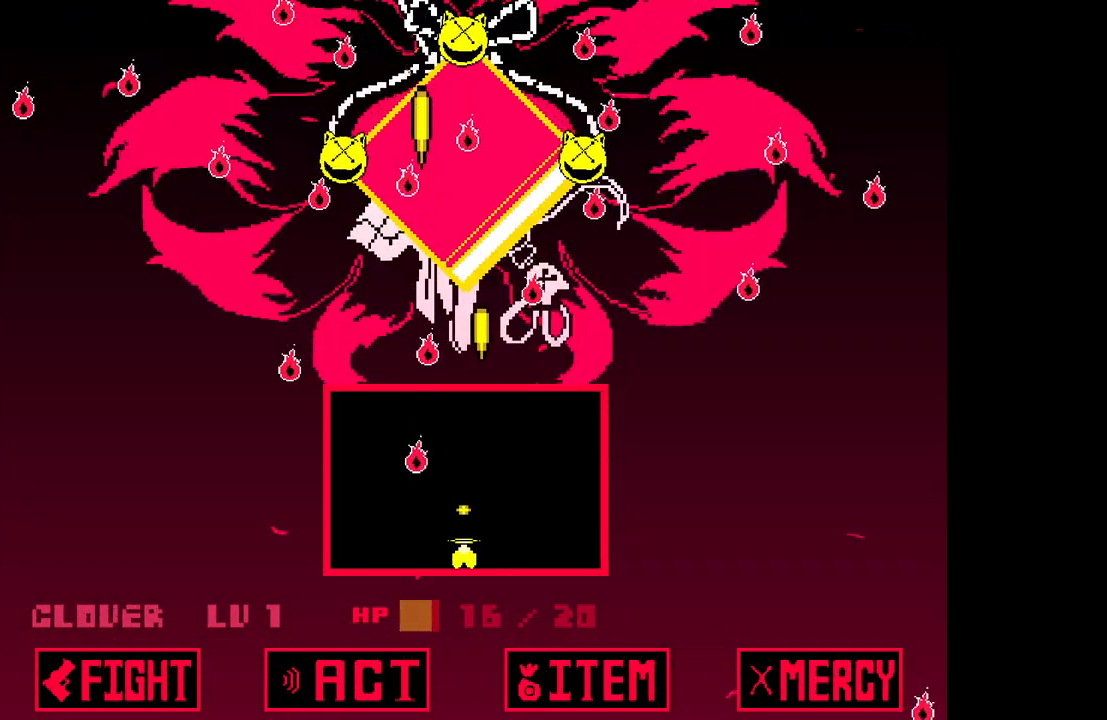
{"keys": [], "events": [[33, "z", "down"], [67, "z", "up"], [167, "z", "down"], [217, "z", "up"], [300, "z", "down"], [350, "z", "up"], [450, "z", "down"], [500, "z", "up"]]}
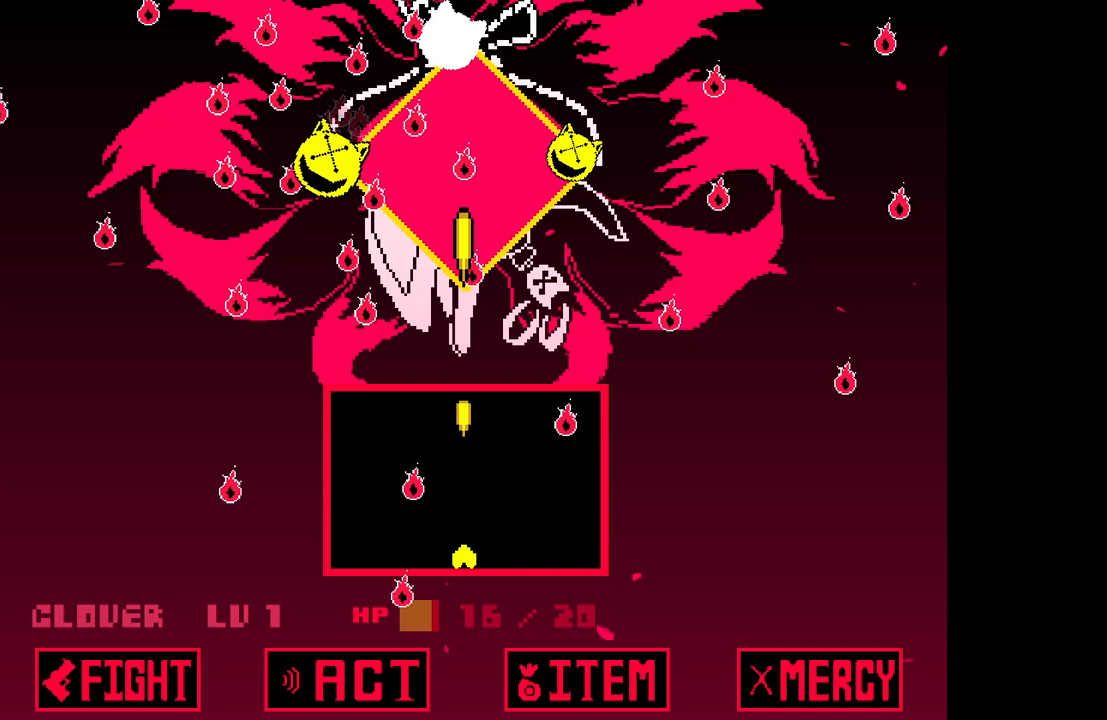
{"keys": ["left", "up", "z"], "events": [[50, "z", "down"], [150, "z", "up"], [183, "z", "down"], [283, "z", "up"], [333, "z", "down"], [383, "z", "up"], [433, "left", "down"], [433, "up", "down"], [467, "z", "down"]]}
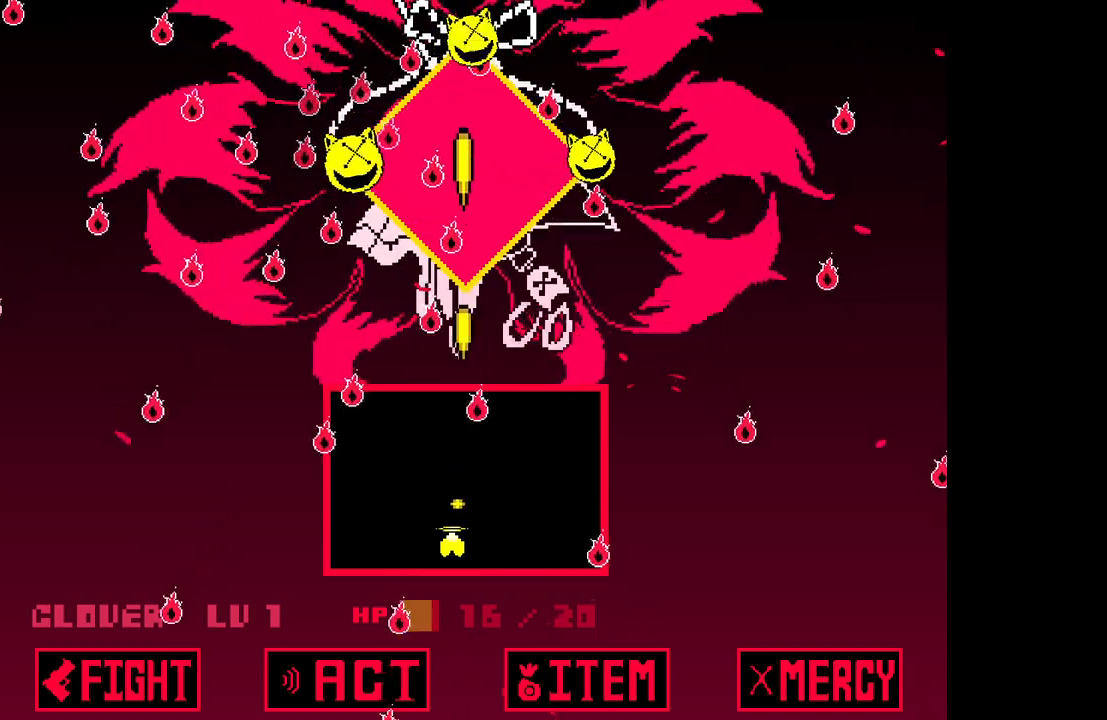
{"keys": ["left", "up"], "events": [[50, "left", "up"], [50, "up", "up"], [50, "z", "up"], [100, "left", "down"], [100, "up", "down"], [100, "z", "down"], [200, "left", "up"], [200, "up", "up"], [200, "z", "up"], [250, "z", "down"], [333, "z", "up"], [383, "z", "down"], [433, "left", "down"], [433, "up", "down"], [483, "z", "up"]]}